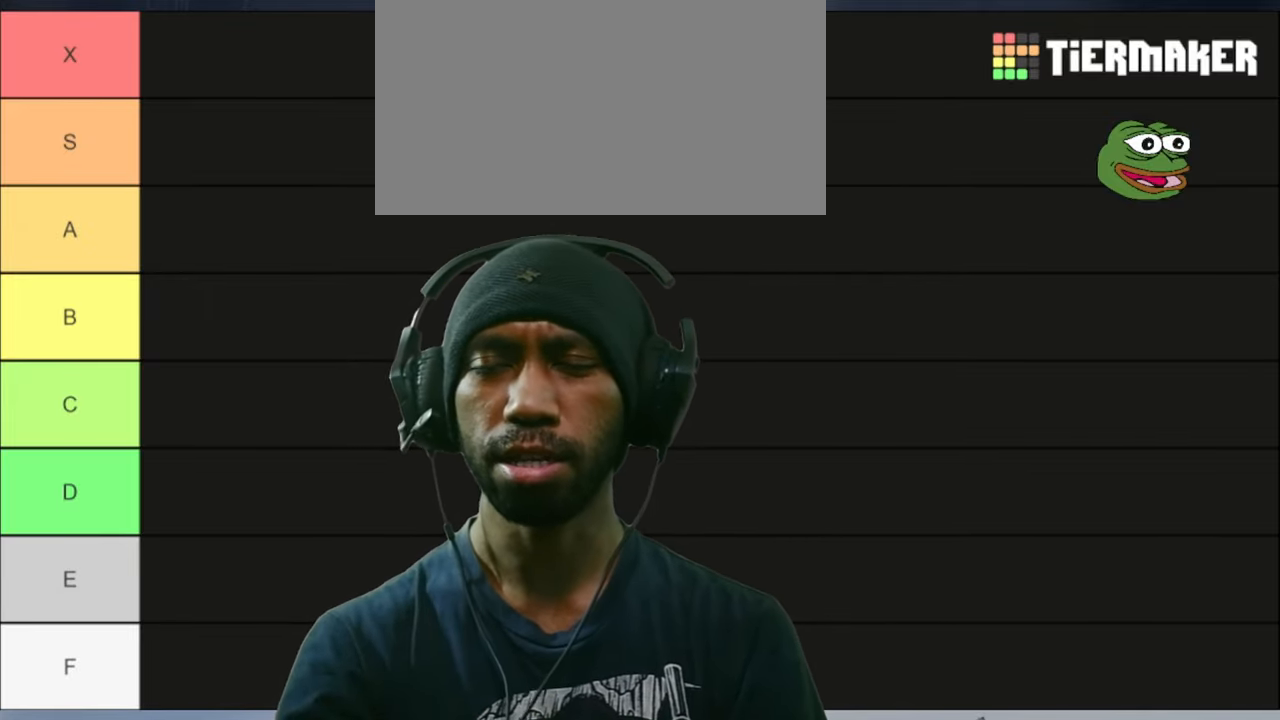
Gameplay with keyboard and mouse; each line is a JSON object with the keys and mouse buttons held at the frame after it. "events" lists presses ("down") and releases ("up") of "1", "3", "4", "5", "a", "alt", "b", "c", "ctrl", "d", "e", "f", "g", "q", "r", "s", "shift", "space", "t", "tab", "v", "w", "x", "z", "mouse_left", "mouse_wheel", "mouse_right", "mouse_mb4" and "mouse_mb5" between this image and that frame as [ms after this image, input, new state], when the widget could be followed in between. "mouse_left", "mouse_wheel", "mouse_right", "mouse_mb4", "mouse_mb5" = the "left", "wheel", "right", "mb4", "mb5" buttons of the "mouse" list. No other keys are recorded. "wheel" means that the mouse wheel is clicked or scrolled. Mouse movement is not recorded. Not read: 2.
{"keys": ["a", "d"], "mouse": [], "events": []}
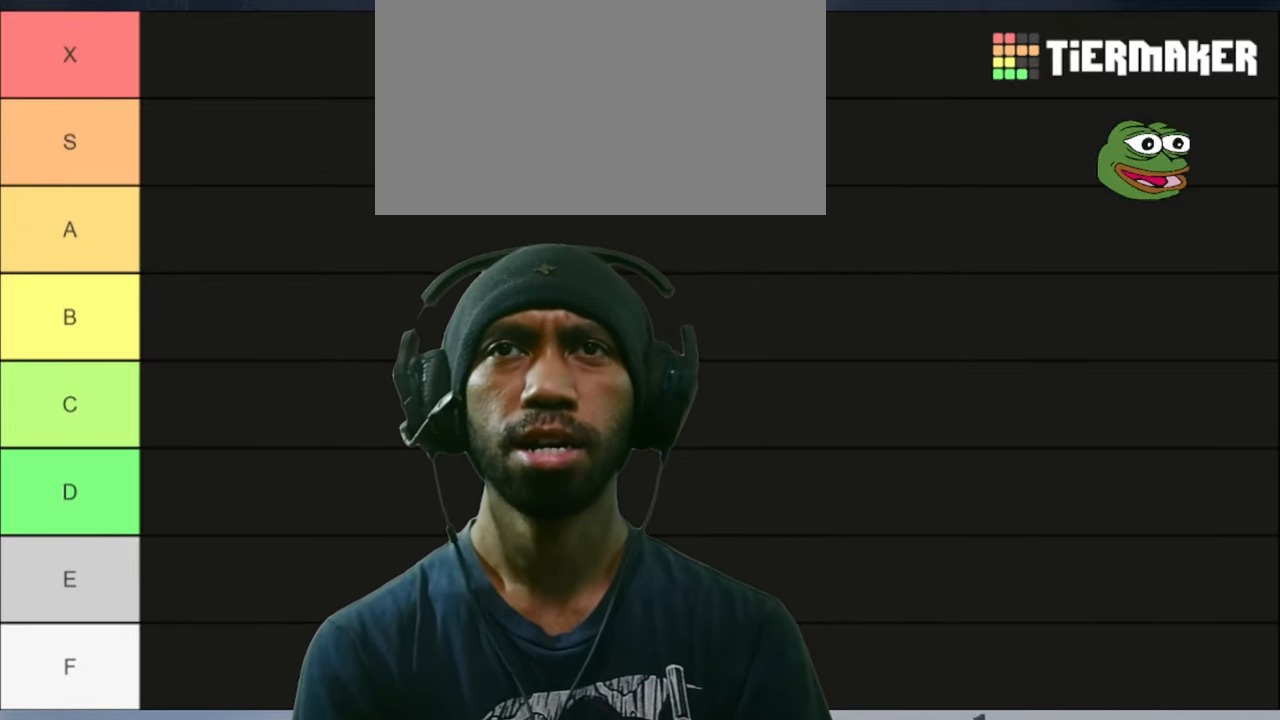
{"keys": ["a", "d"], "mouse": [], "events": []}
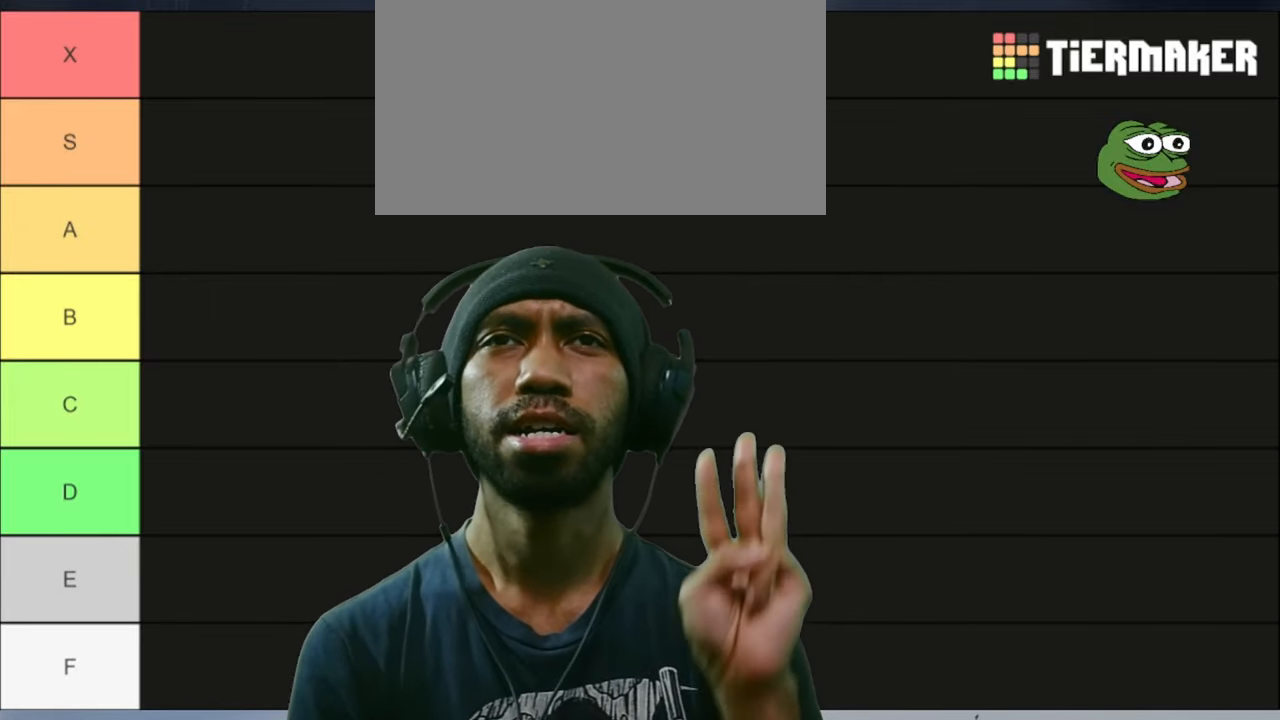
{"keys": ["a", "d"], "mouse": [], "events": []}
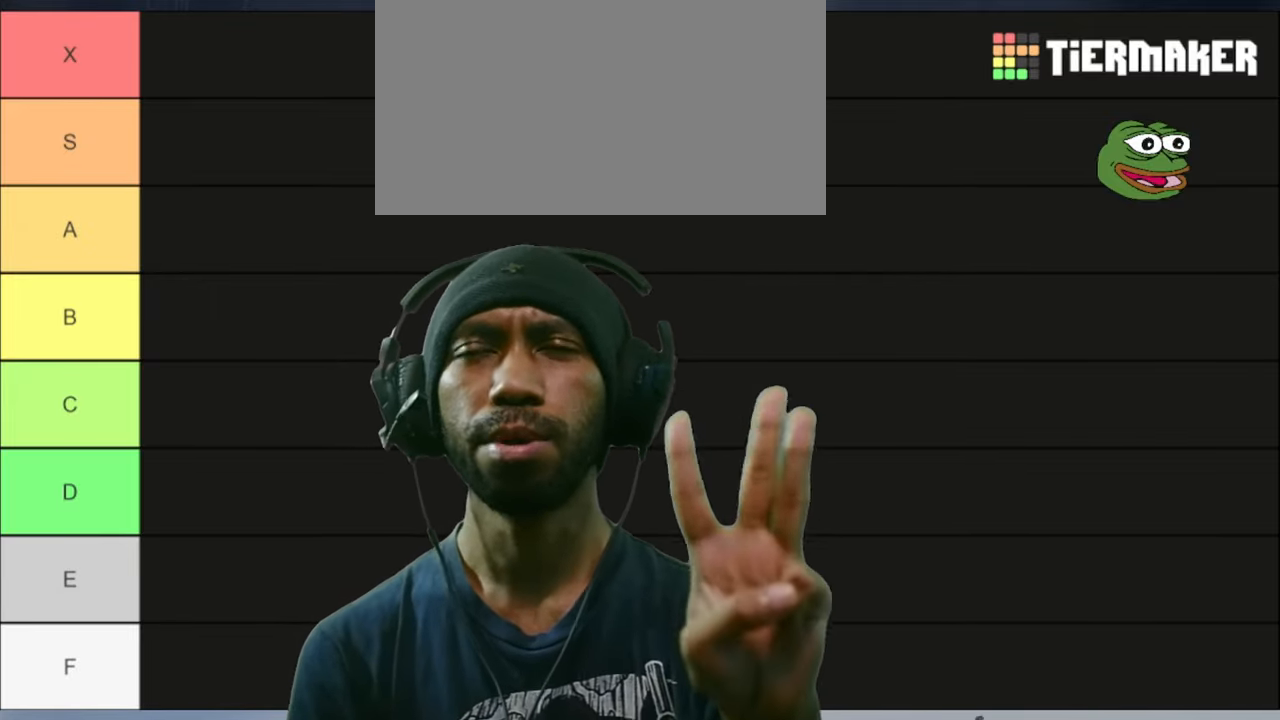
{"keys": ["a", "d"], "mouse": [], "events": []}
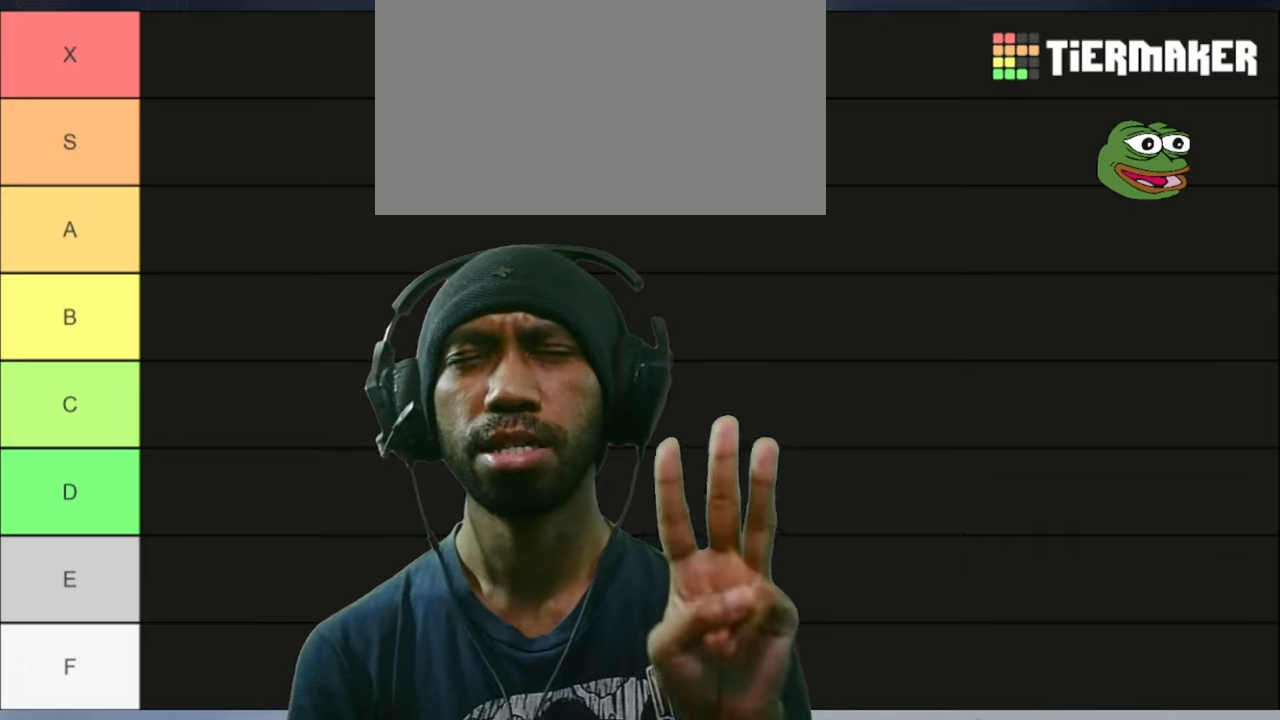
{"keys": ["a", "d"], "mouse": [], "events": []}
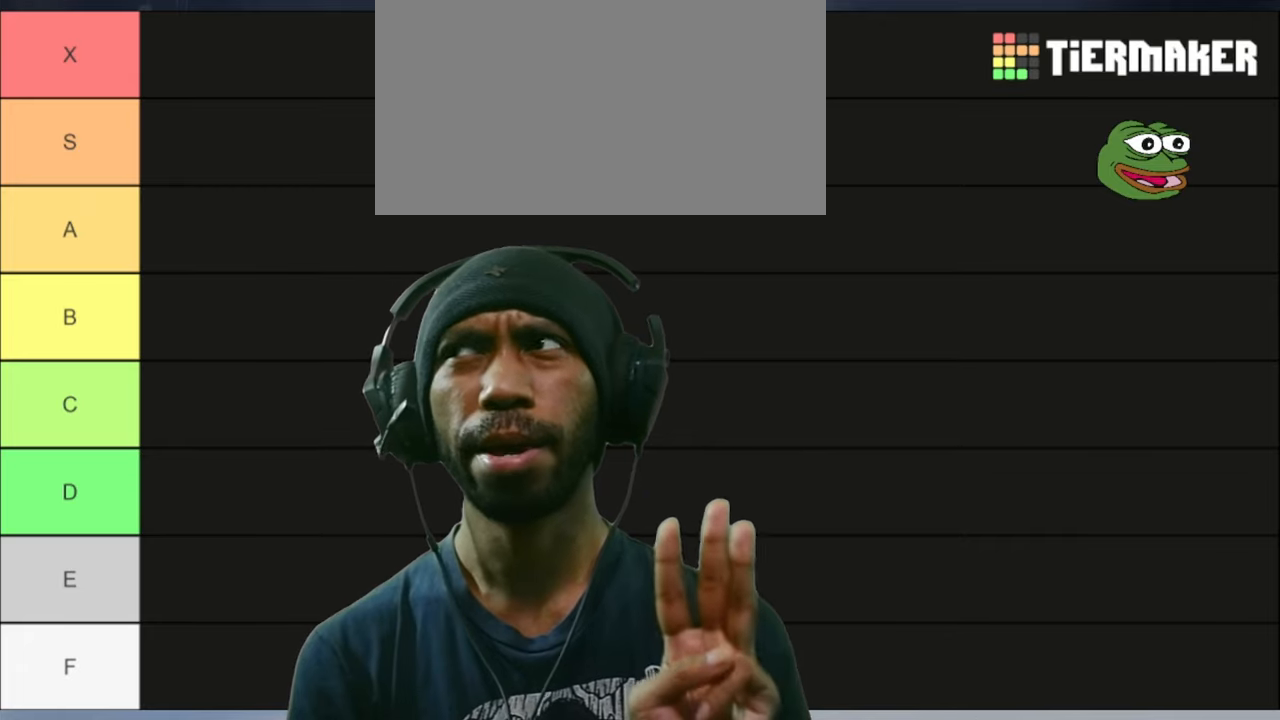
{"keys": ["a", "d"], "mouse": [], "events": []}
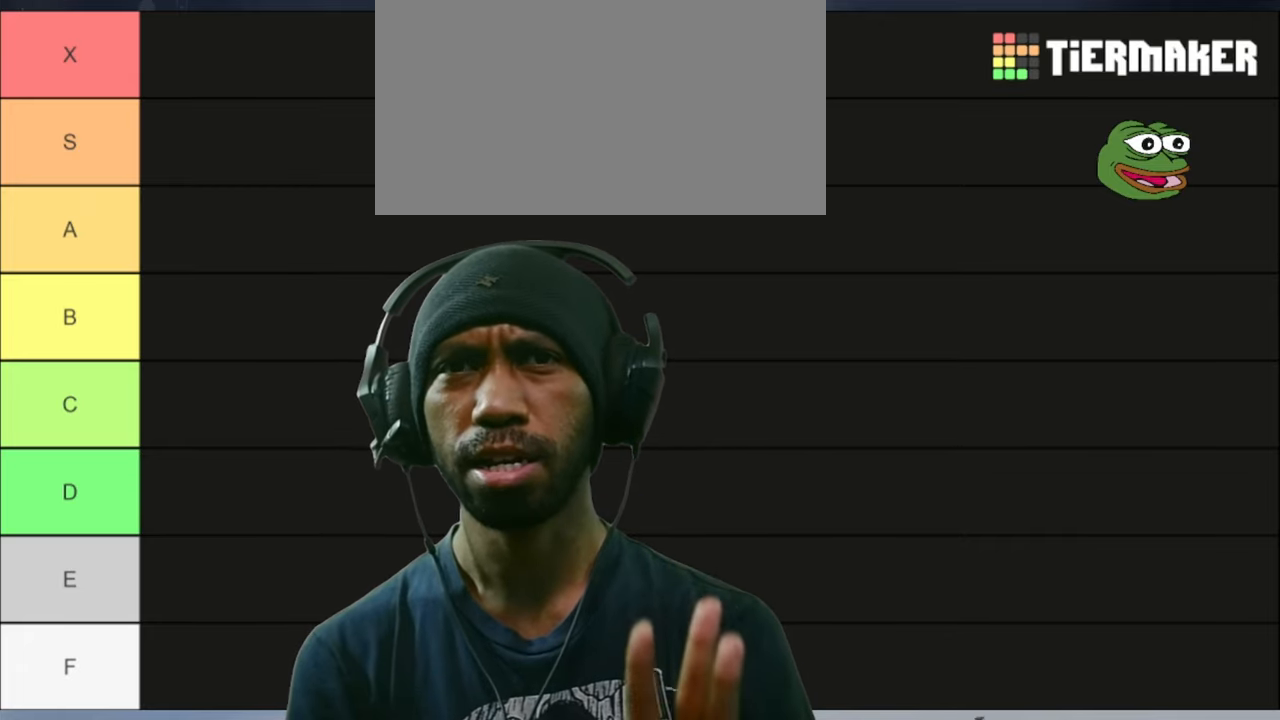
{"keys": ["a", "d"], "mouse": [], "events": []}
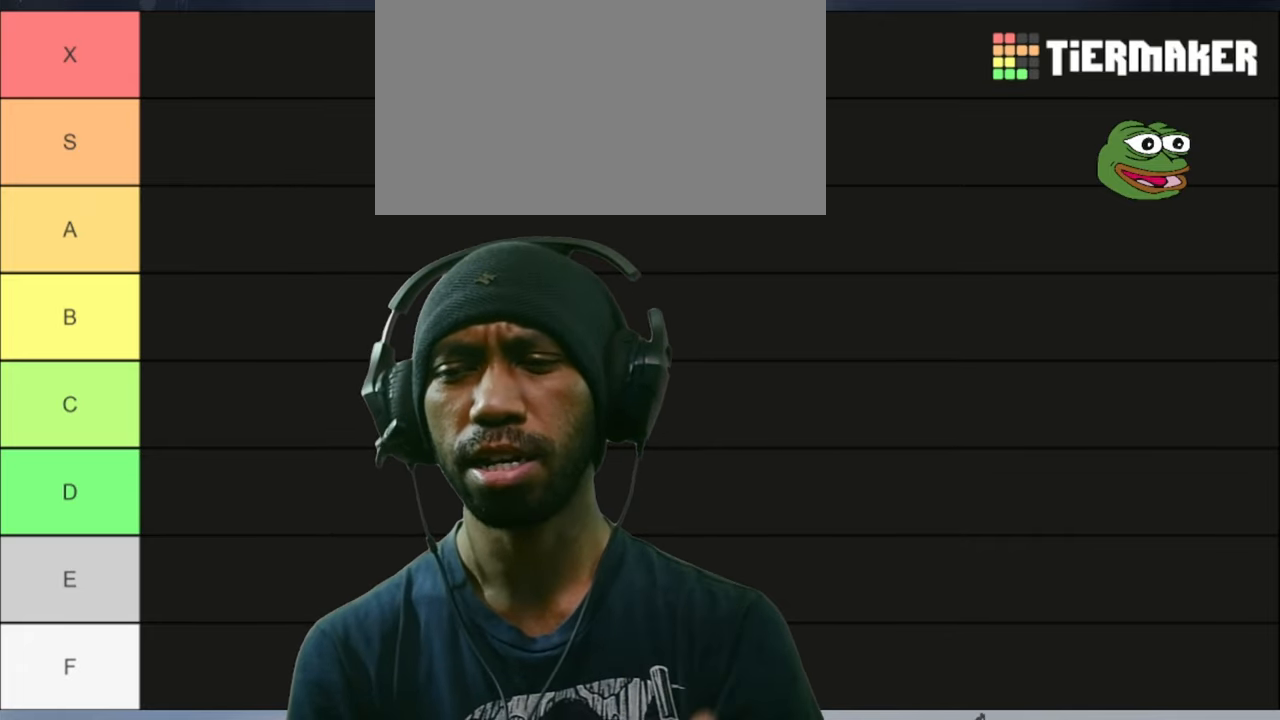
{"keys": ["a", "d"], "mouse": [], "events": []}
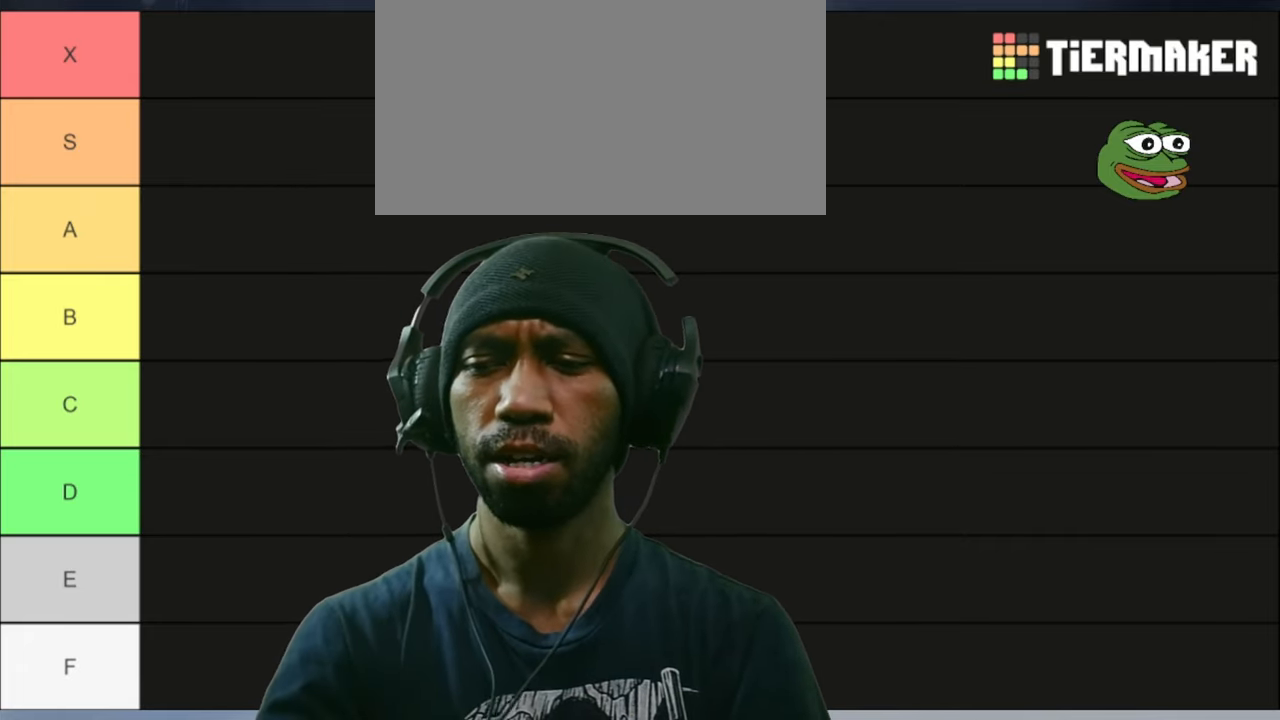
{"keys": ["a", "d"], "mouse": [], "events": []}
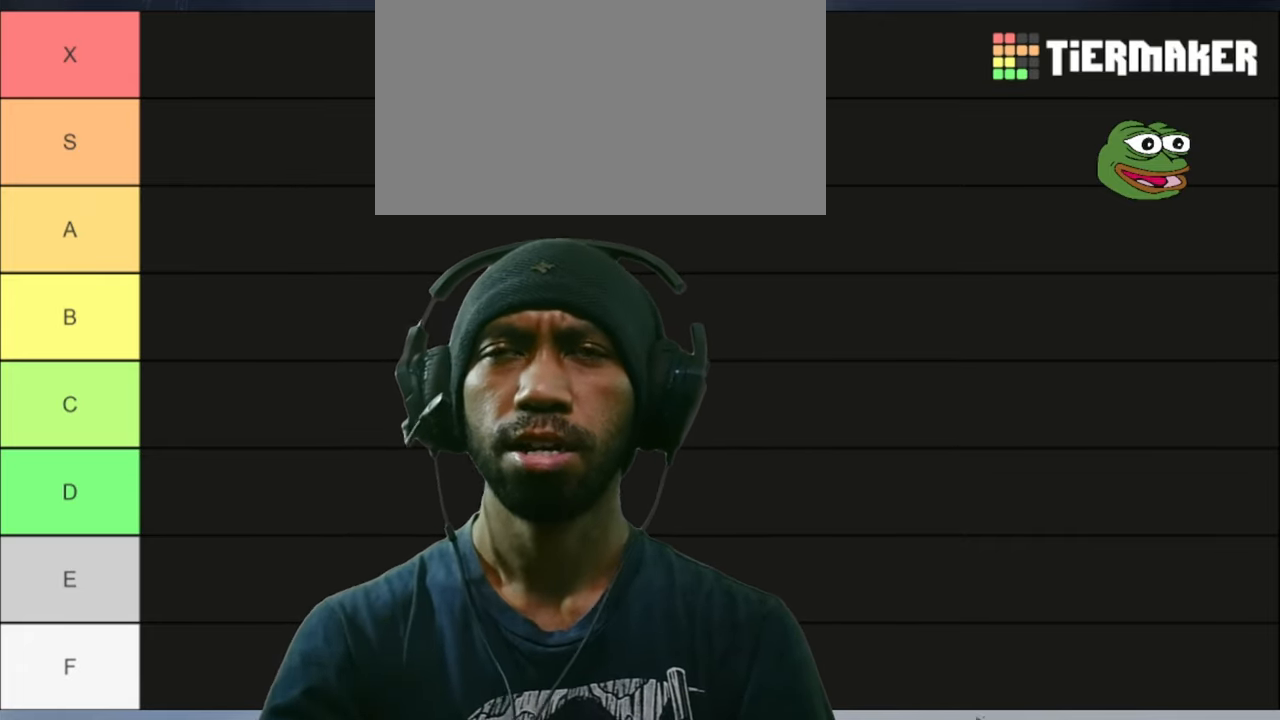
{"keys": ["a", "d"], "mouse": [], "events": []}
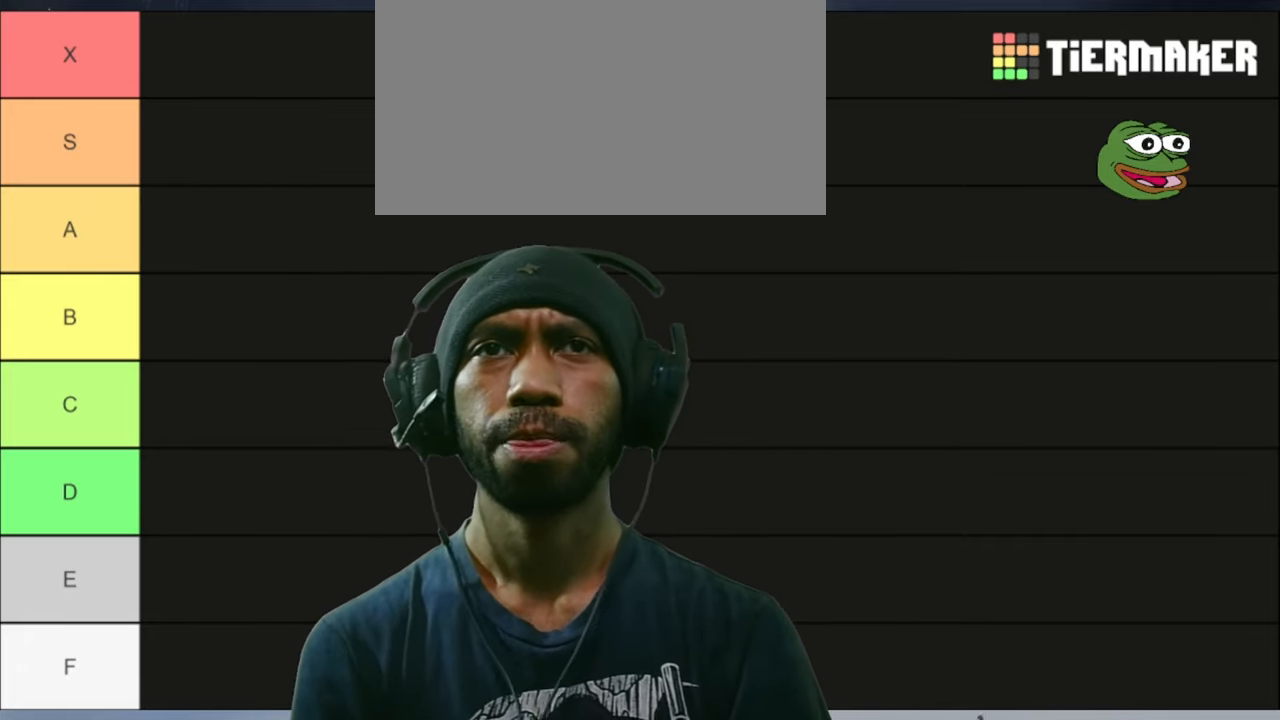
{"keys": ["a", "d"], "mouse": [], "events": []}
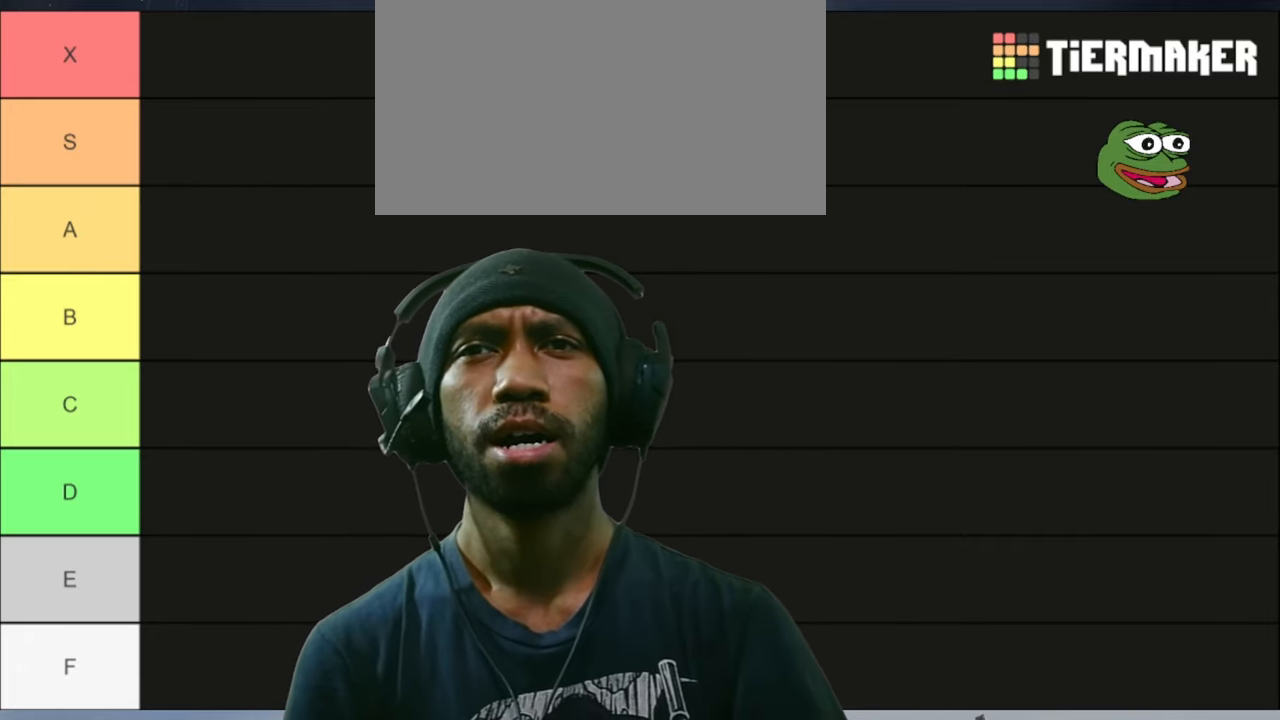
{"keys": ["a", "d"], "mouse": [], "events": []}
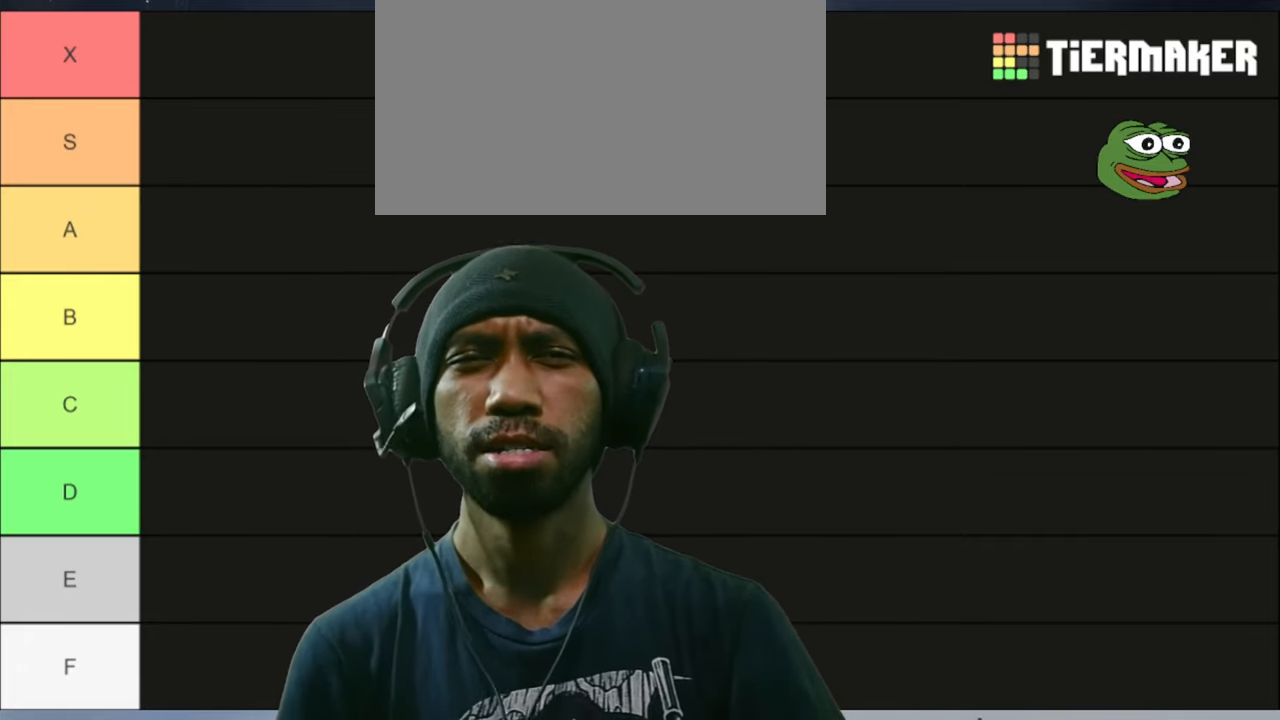
{"keys": ["a", "d"], "mouse": [], "events": []}
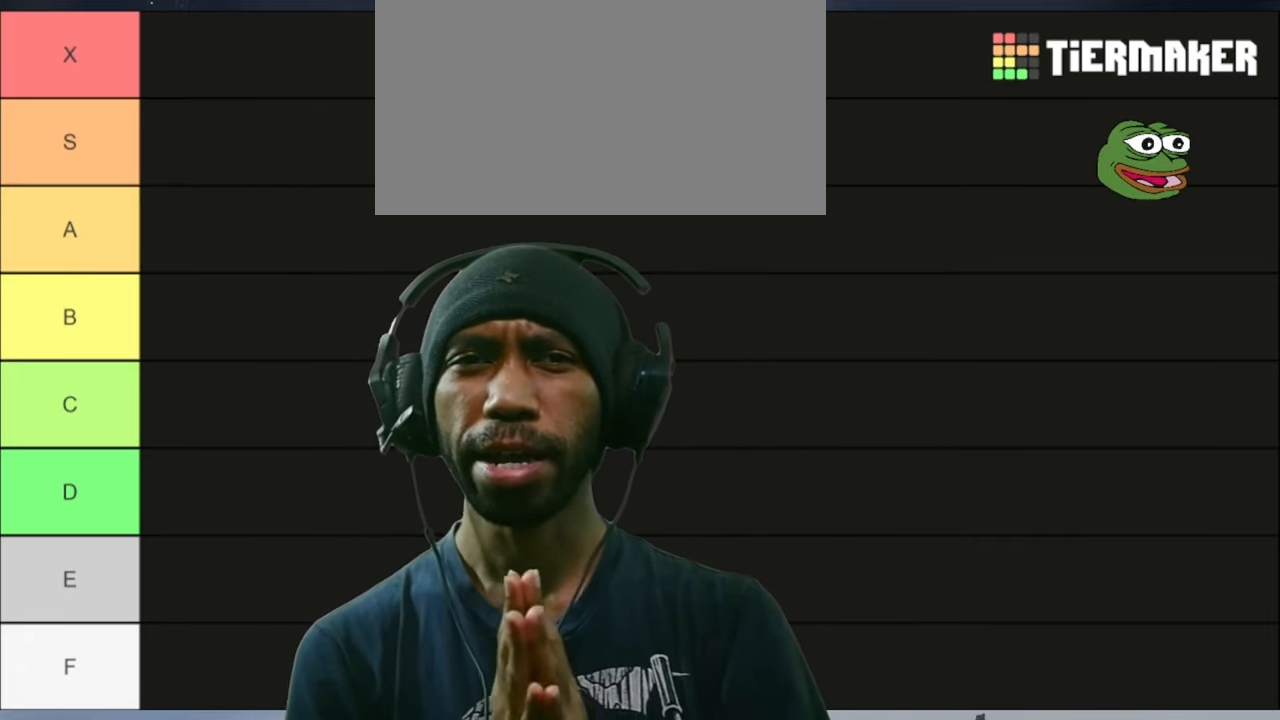
{"keys": ["a", "d"], "mouse": [], "events": []}
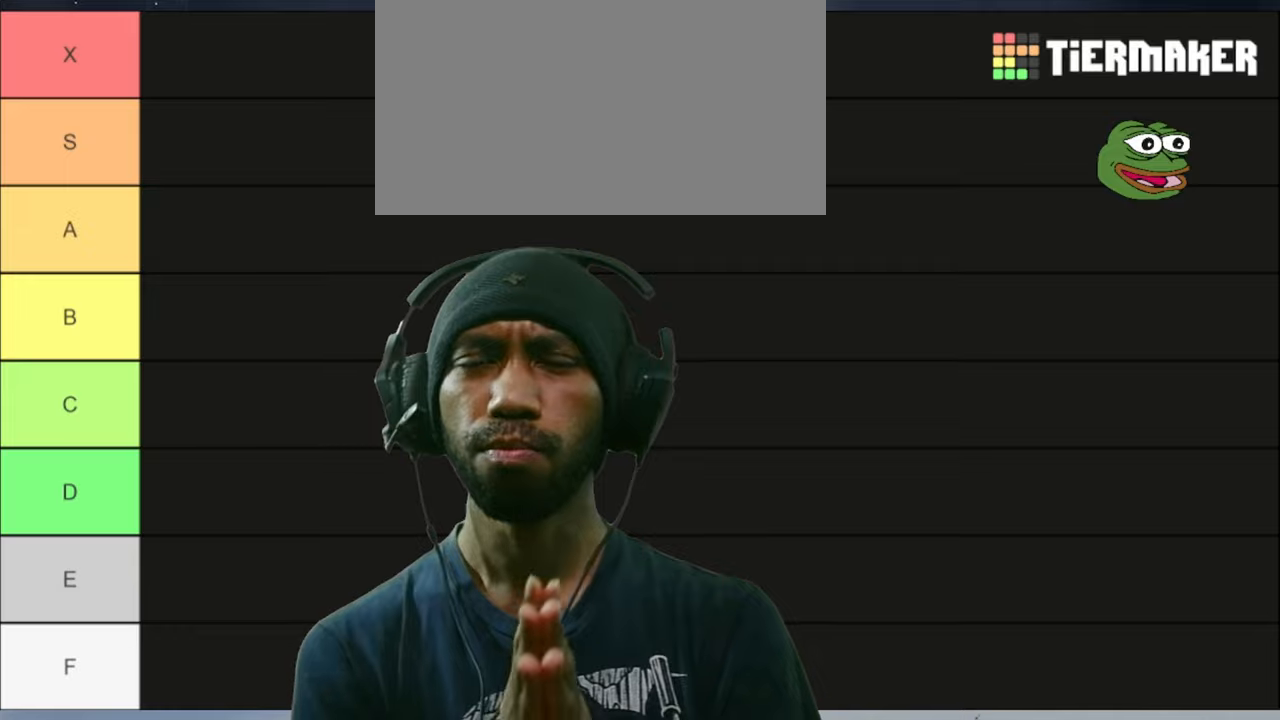
{"keys": ["a", "d"], "mouse": [], "events": []}
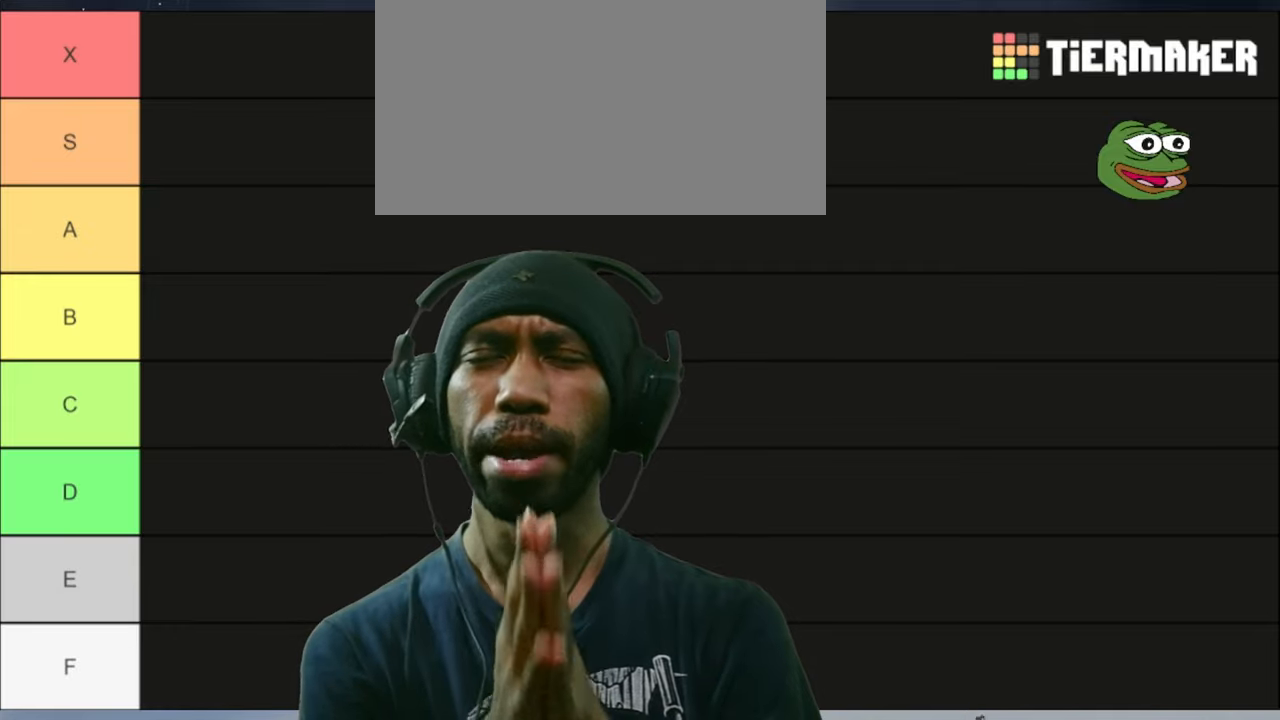
{"keys": ["a", "d"], "mouse": [], "events": []}
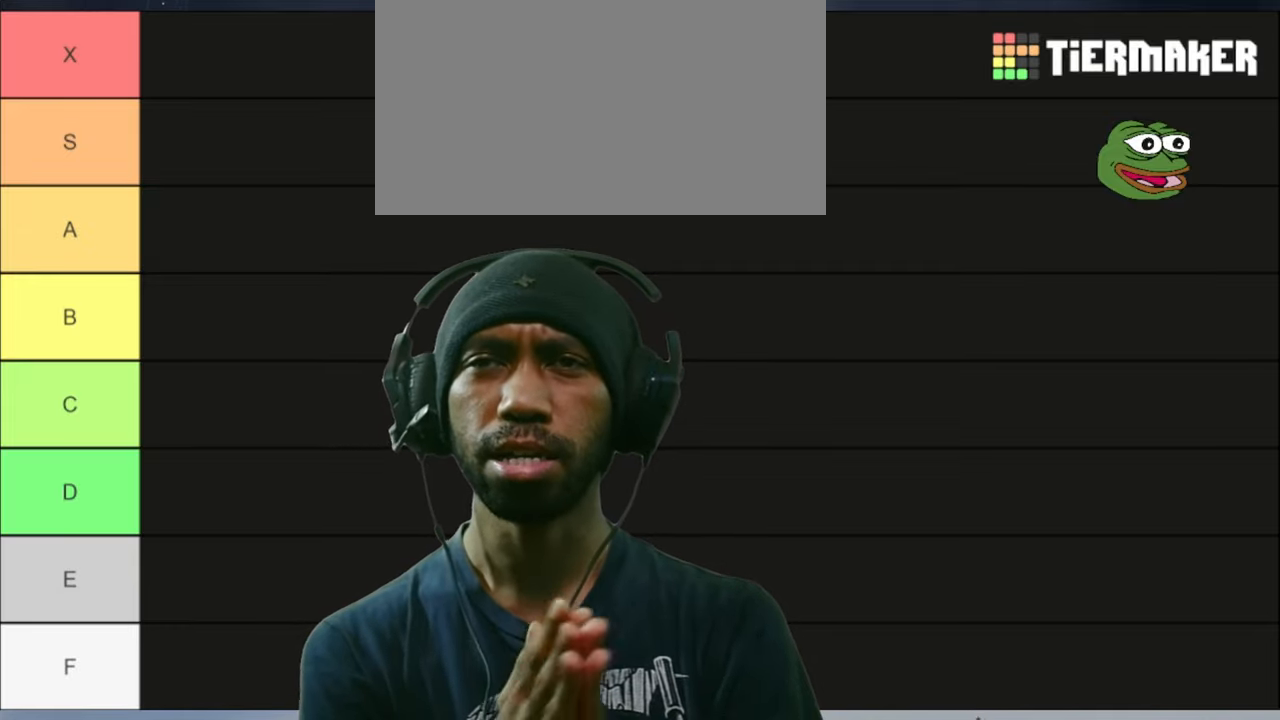
{"keys": ["a", "d"], "mouse": [], "events": []}
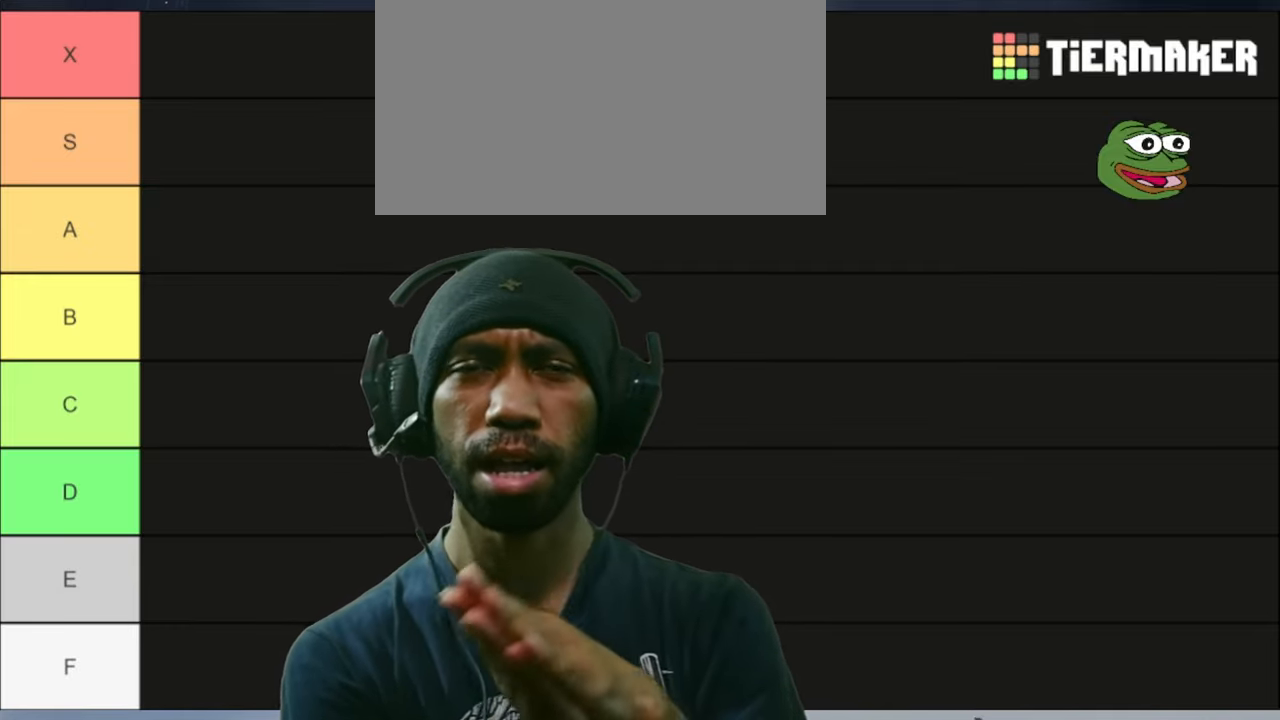
{"keys": ["a", "d"], "mouse": [], "events": []}
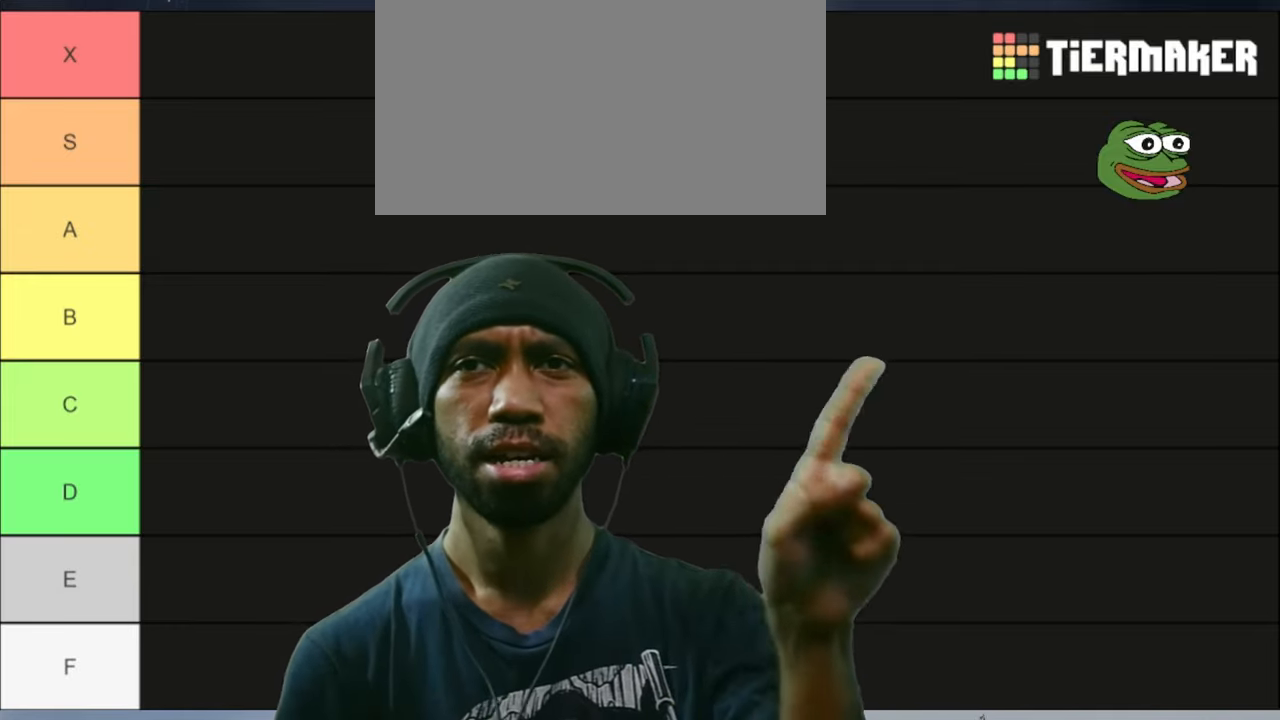
{"keys": ["a", "d"], "mouse": [], "events": []}
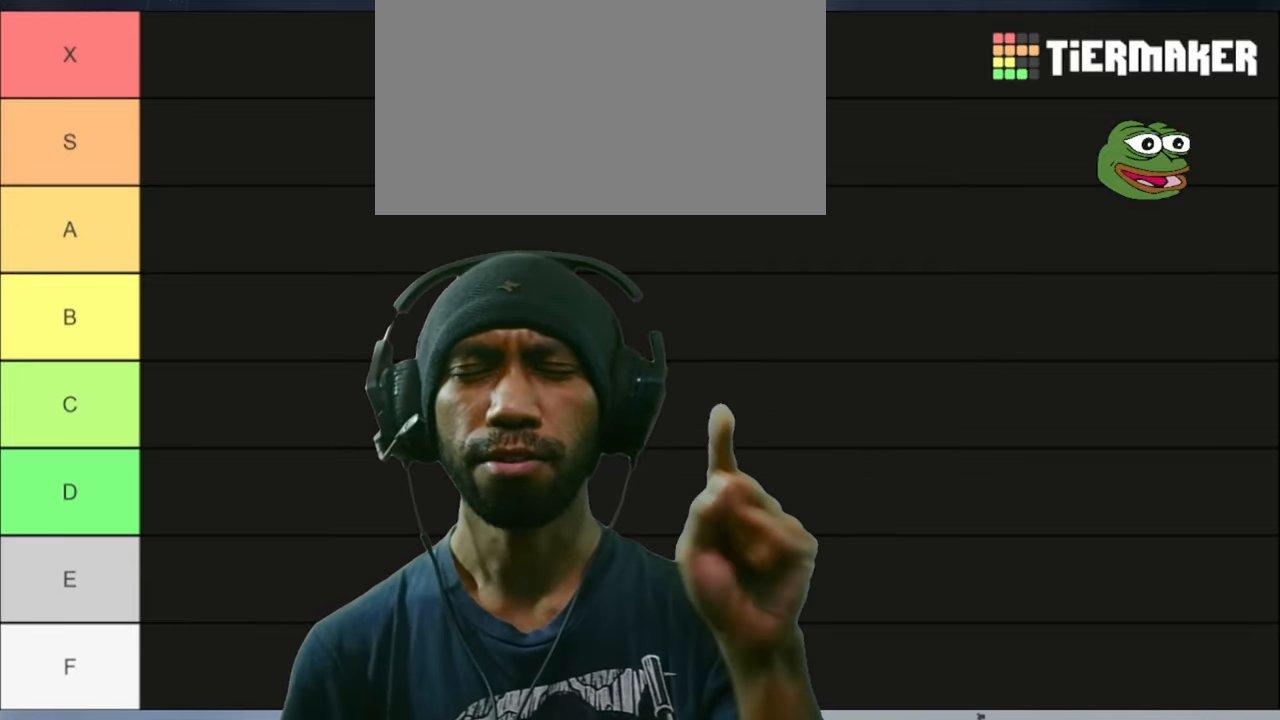
{"keys": ["a", "d"], "mouse": [], "events": []}
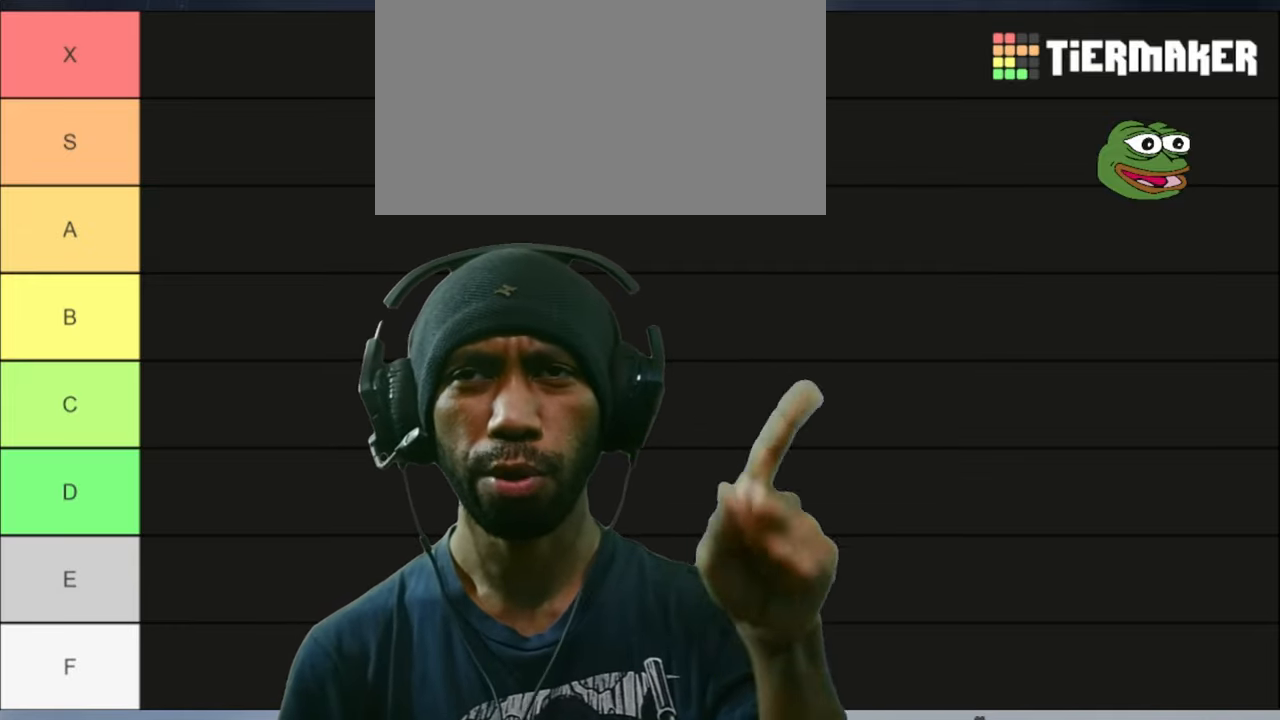
{"keys": ["a", "d"], "mouse": [], "events": []}
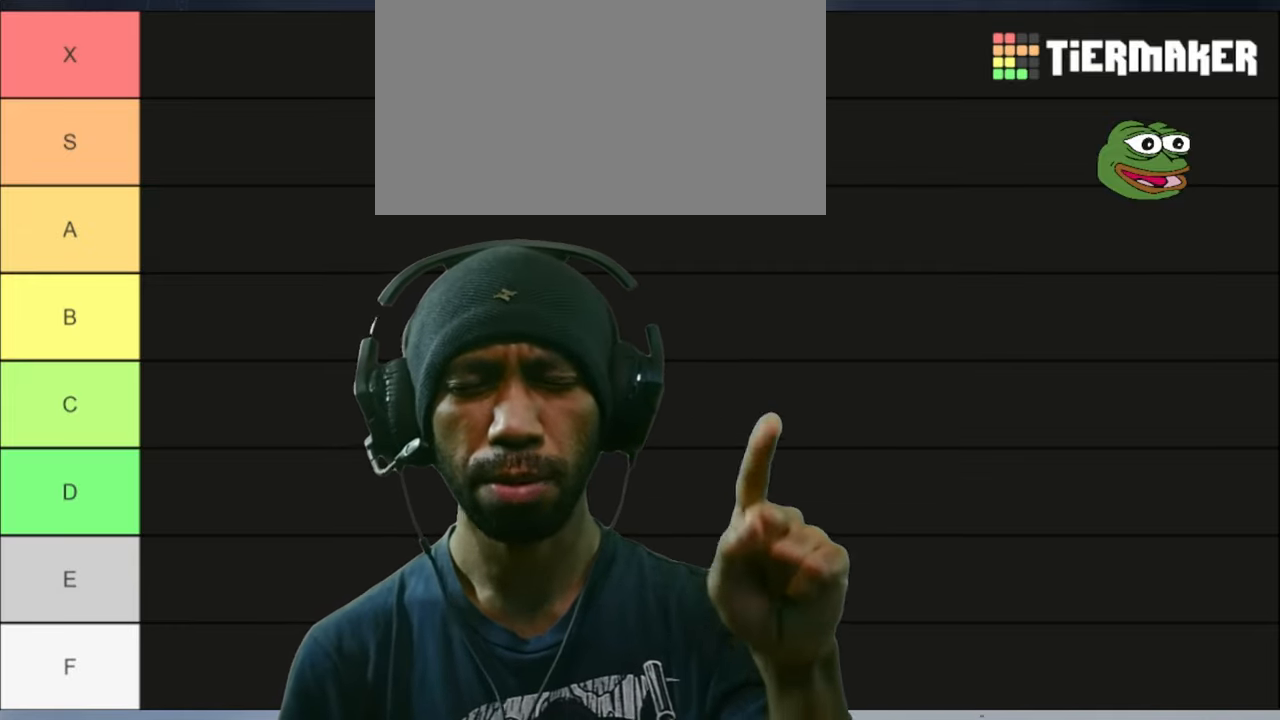
{"keys": ["a", "d"], "mouse": [], "events": []}
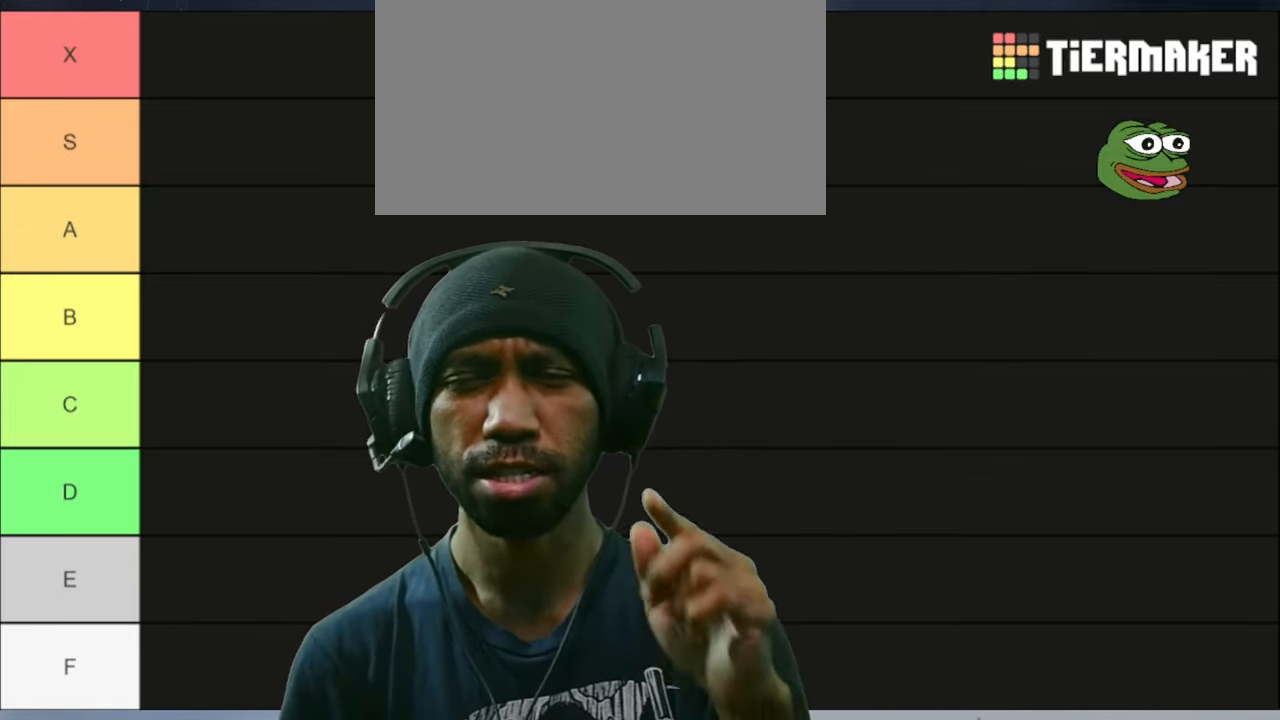
{"keys": ["a", "d"], "mouse": [], "events": []}
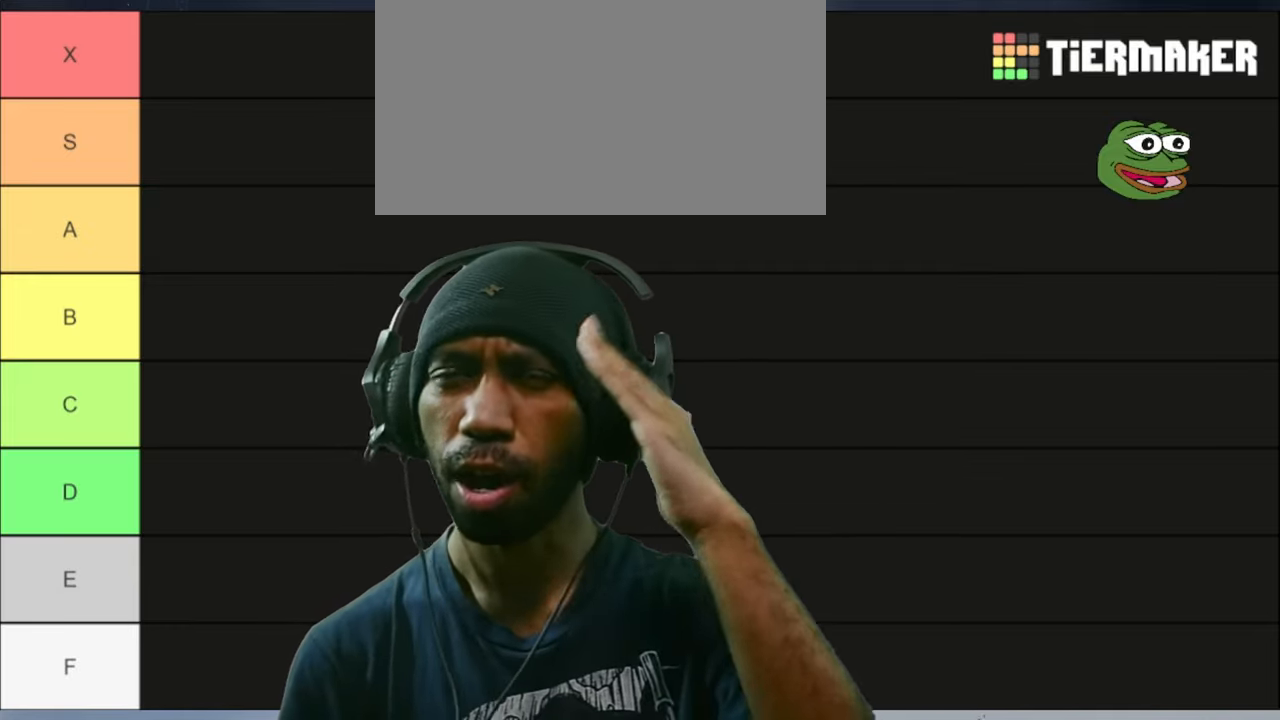
{"keys": ["a", "d"], "mouse": [], "events": []}
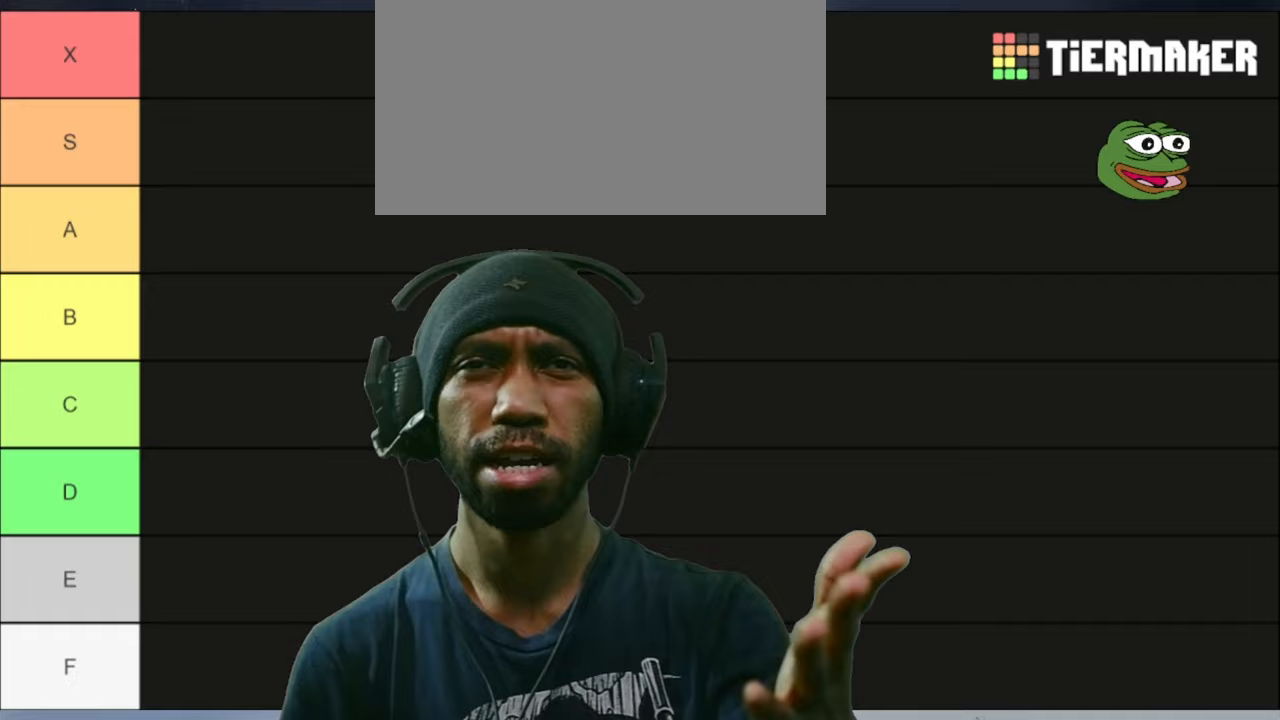
{"keys": ["a", "d"], "mouse": [], "events": []}
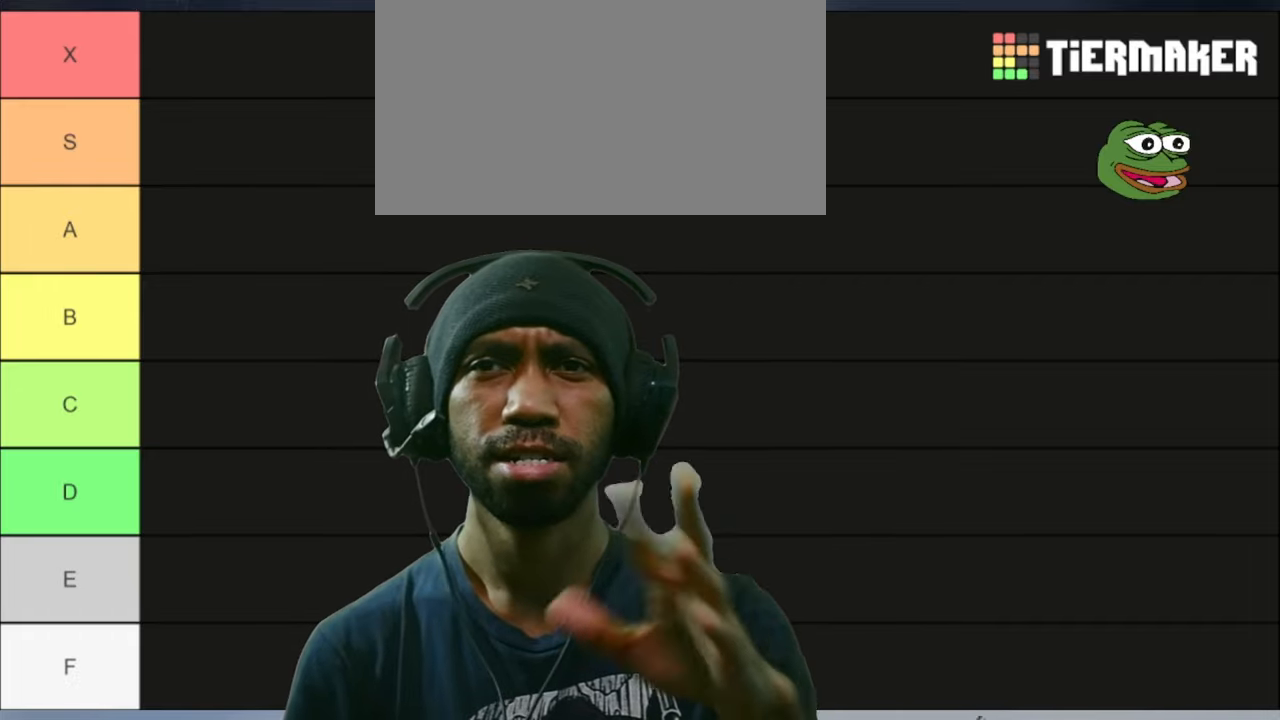
{"keys": ["a", "d"], "mouse": [], "events": []}
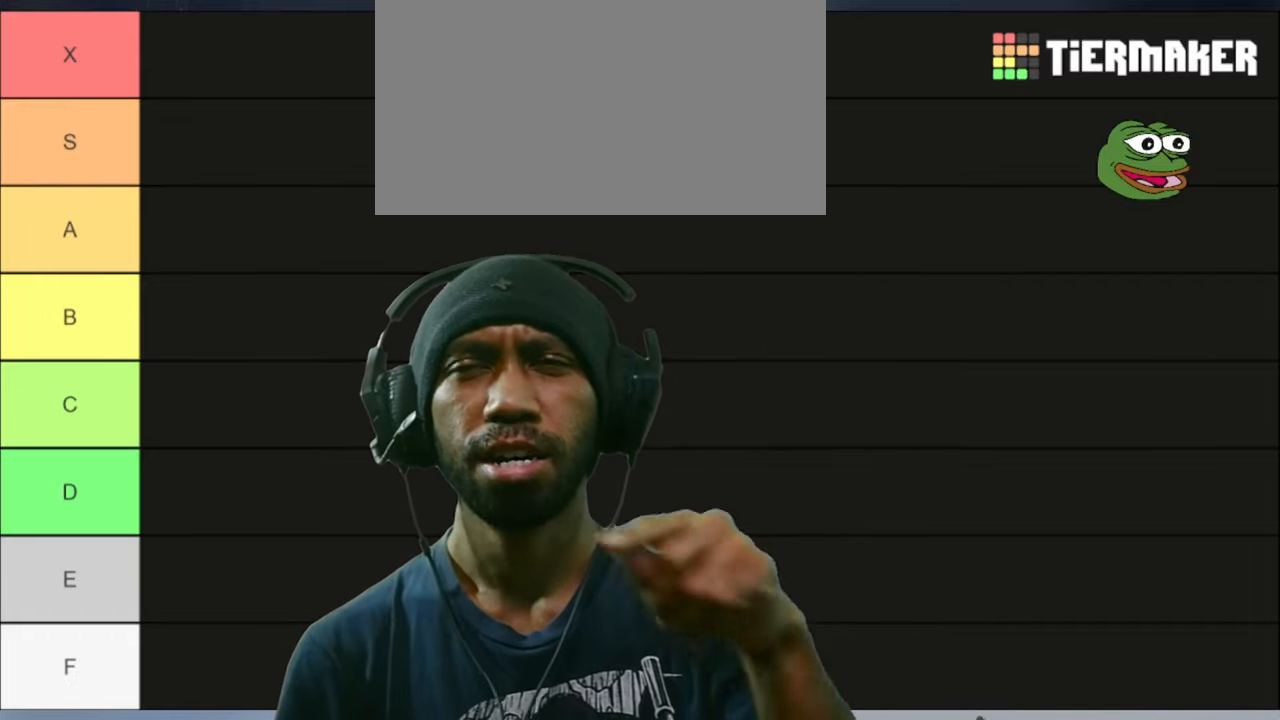
{"keys": ["a", "d"], "mouse": [], "events": []}
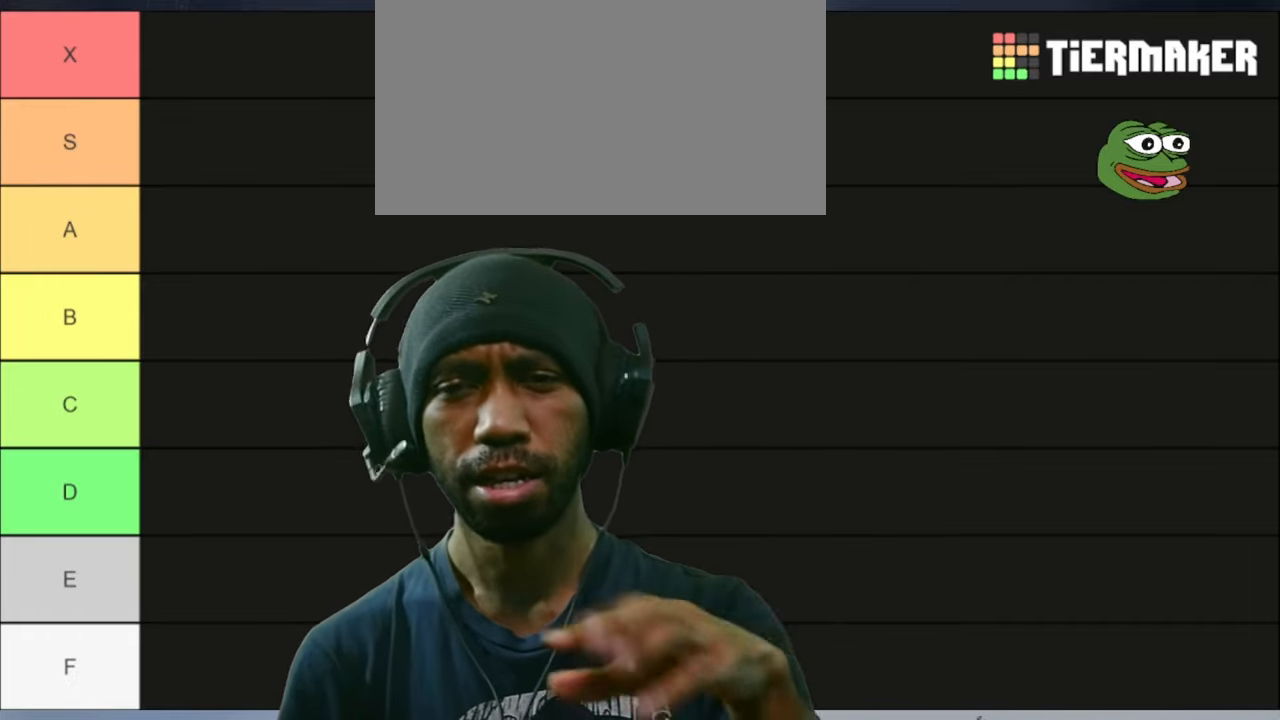
{"keys": ["a", "d"], "mouse": [], "events": []}
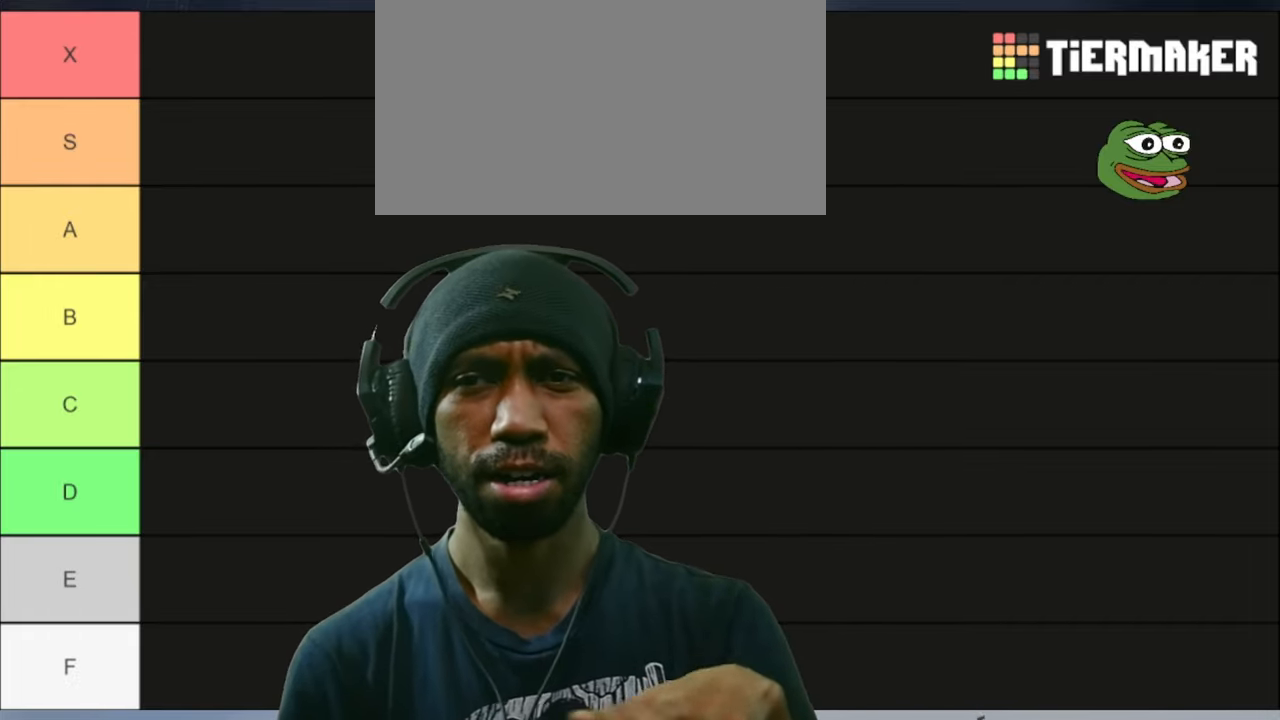
{"keys": ["a", "d"], "mouse": [], "events": []}
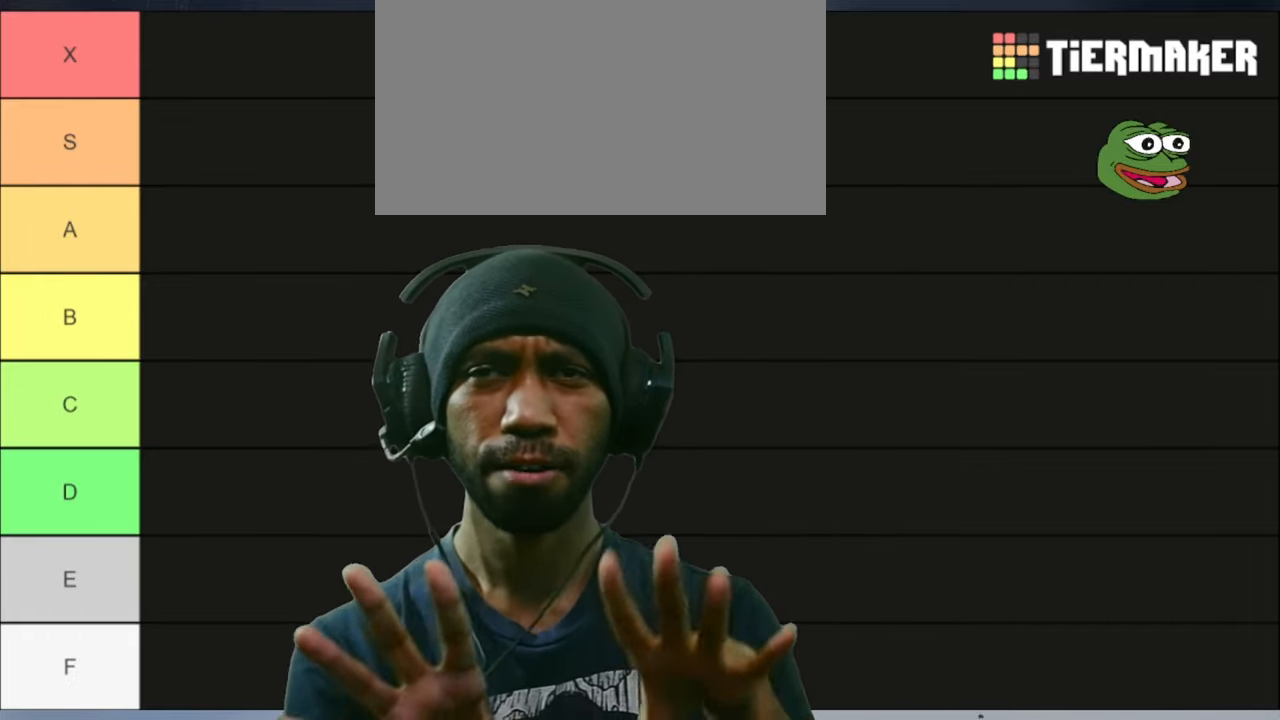
{"keys": ["a", "d"], "mouse": [], "events": []}